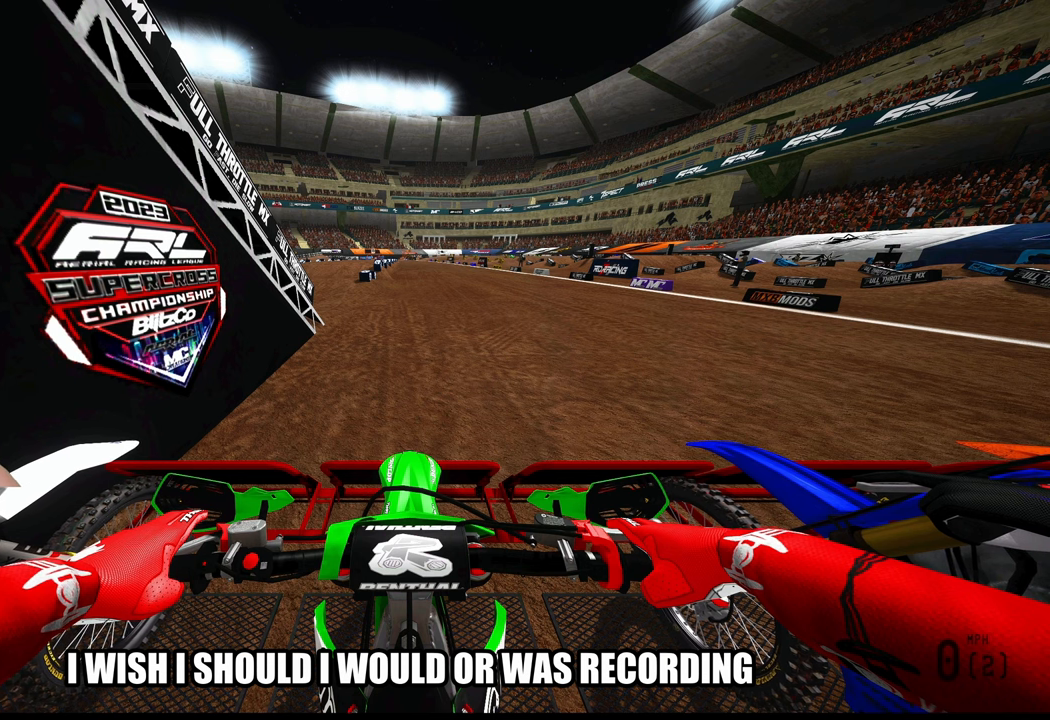
Gameplay with a controller (PlayStation layout); each line is a JSON object with the inputs held at the frame after it. "events" lists button and stick changes between this image and that frame as [ms after this image, input, new state], when the widget could be followed in between. Not read: other_buttons.
{"buttons": ["CIRCLE", "R2"], "left_stick": "center", "right_stick": "center", "events": [[267, "CIRCLE", "down"], [417, "R2", "down"]]}
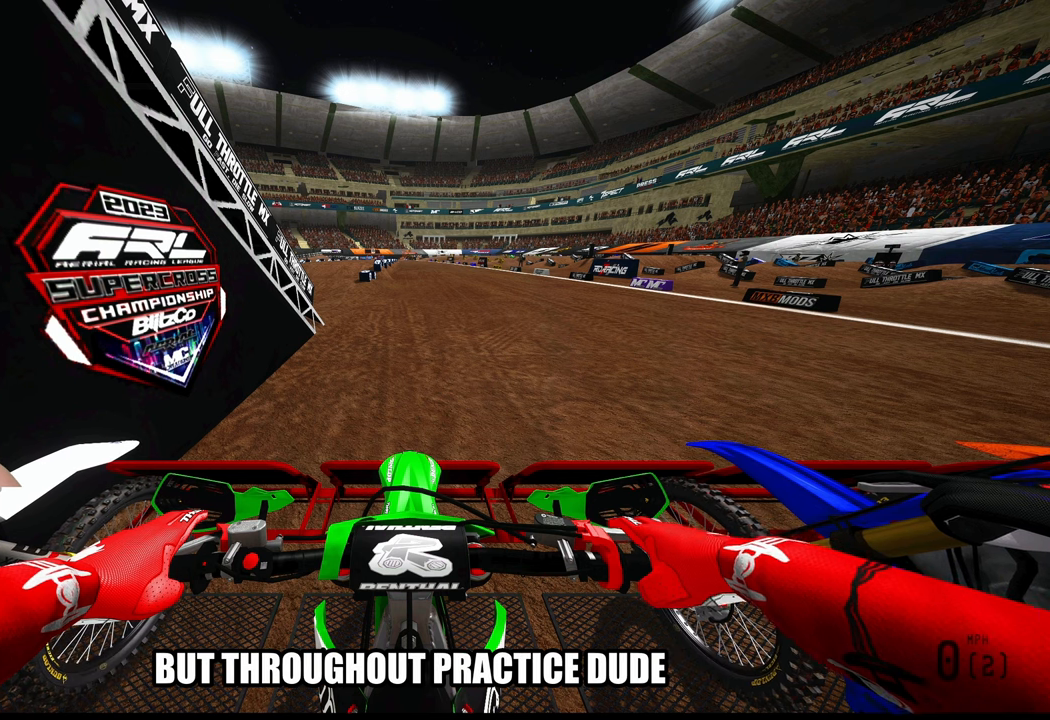
{"buttons": ["CIRCLE", "R2"], "left_stick": "center", "right_stick": "up", "events": [[250, "right_stick", "up"]]}
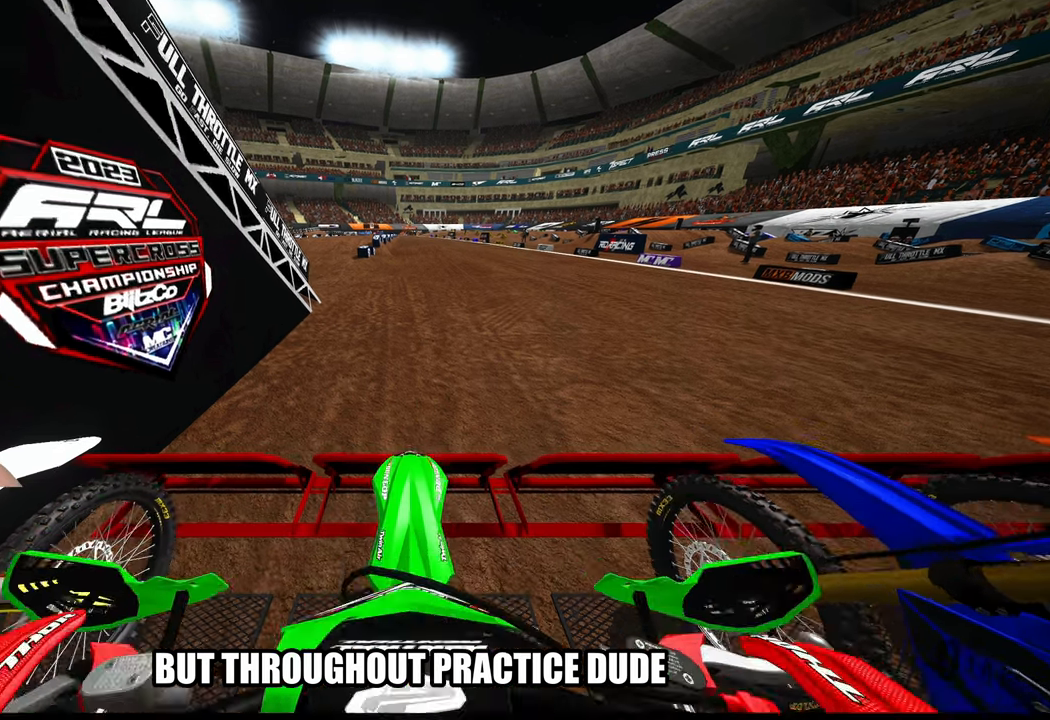
{"buttons": ["CIRCLE", "R2"], "left_stick": "center", "right_stick": "up", "events": []}
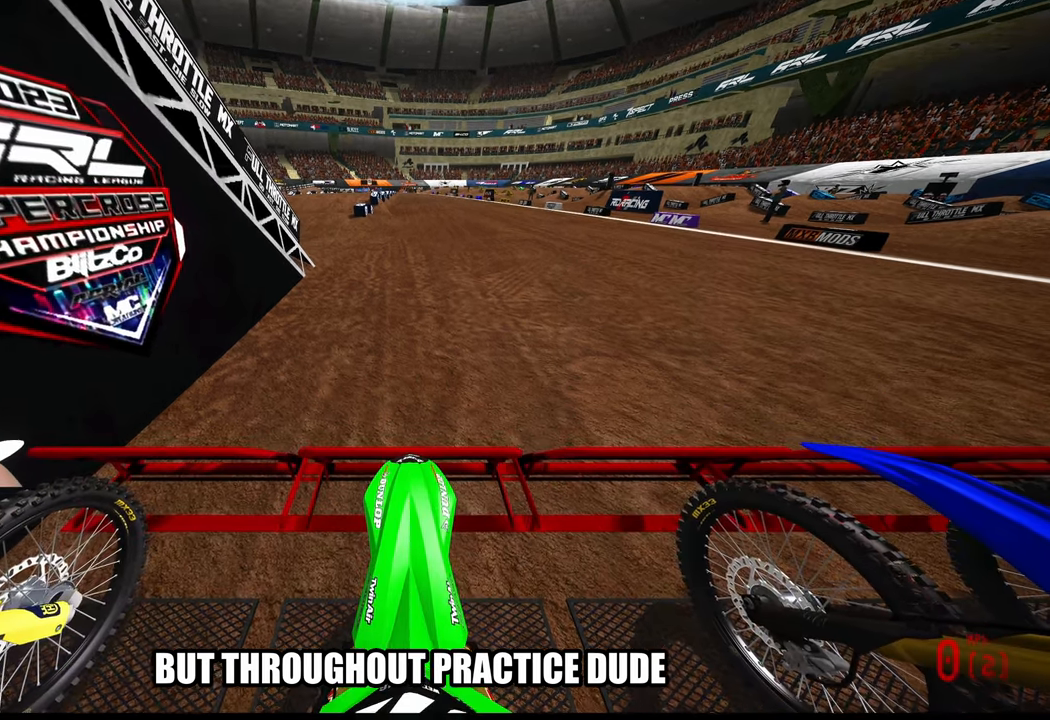
{"buttons": ["CIRCLE", "R2"], "left_stick": "center", "right_stick": "up", "events": []}
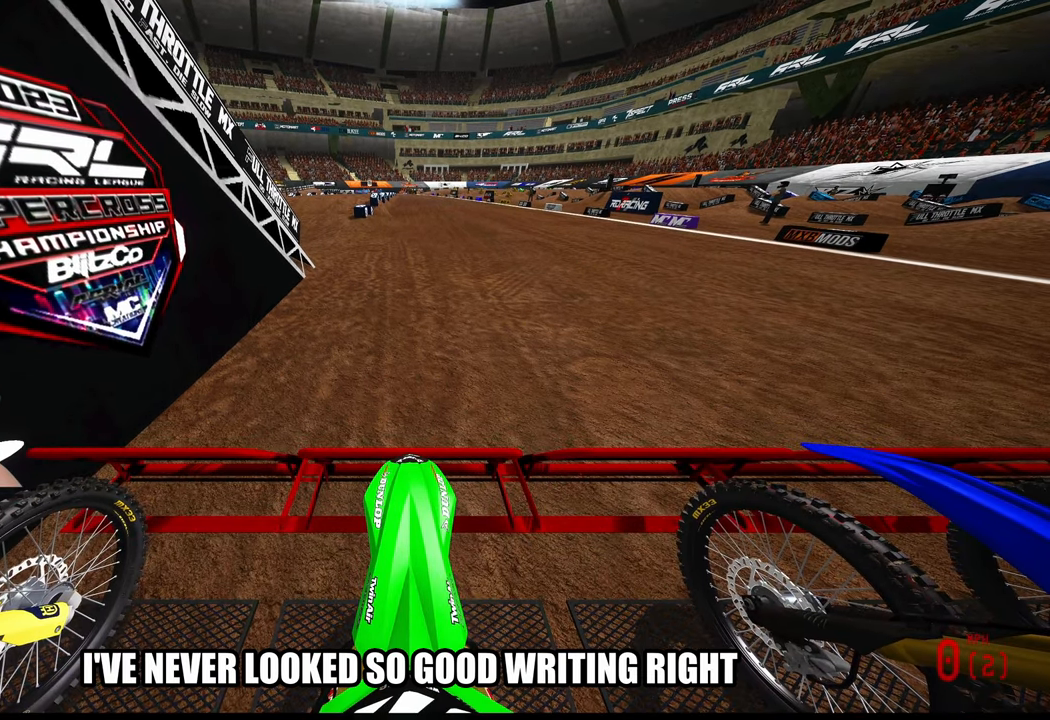
{"buttons": ["CIRCLE", "R2"], "left_stick": "center", "right_stick": "up", "events": []}
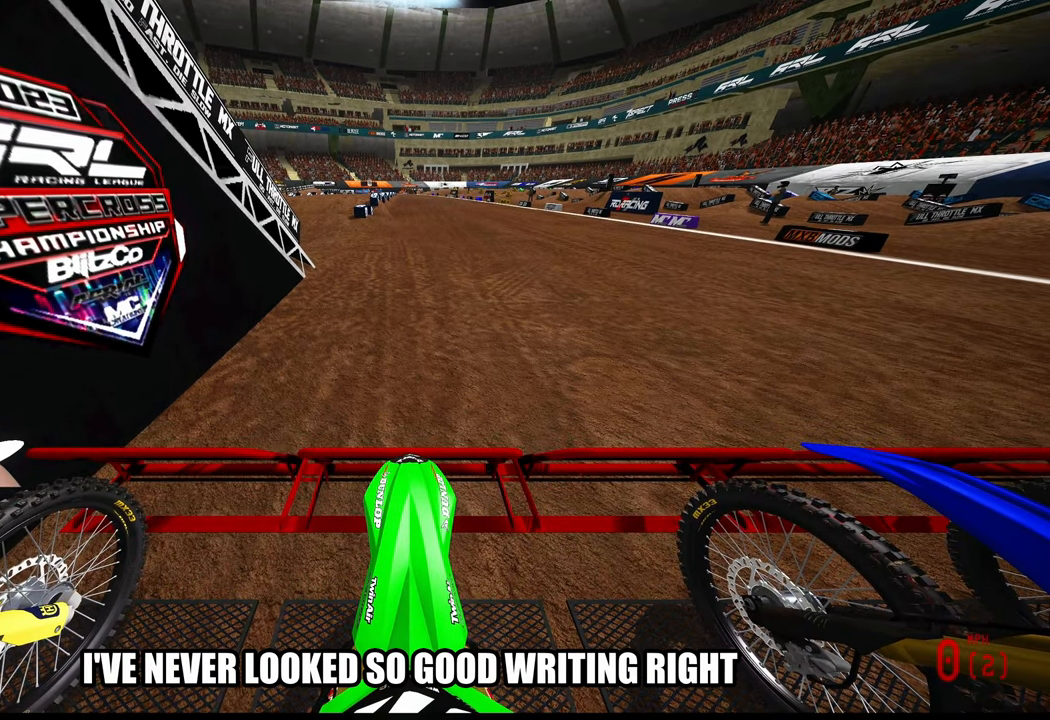
{"buttons": ["CIRCLE", "R2"], "left_stick": "center", "right_stick": "up", "events": []}
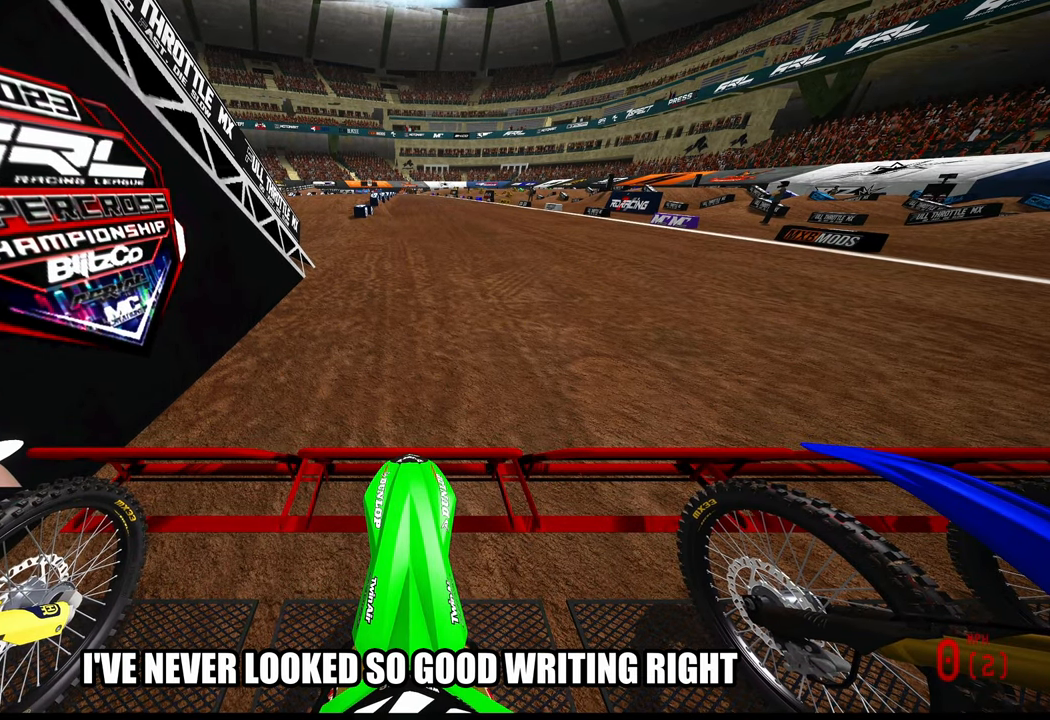
{"buttons": ["CIRCLE", "R2"], "left_stick": "center", "right_stick": "up", "events": []}
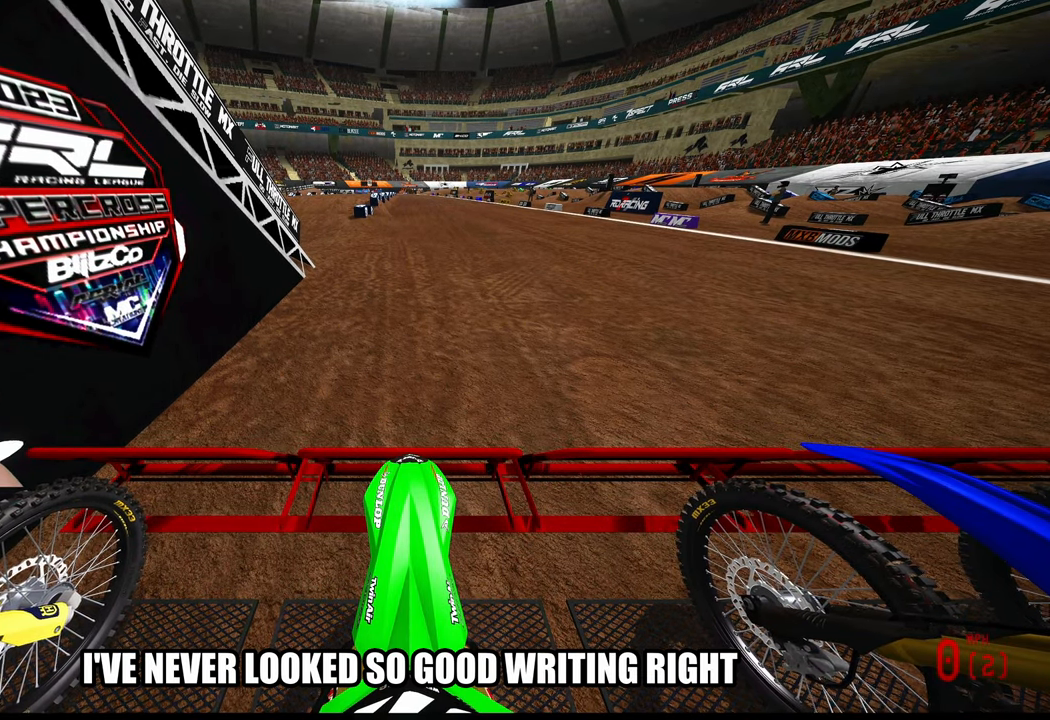
{"buttons": ["CIRCLE", "R2"], "left_stick": "center", "right_stick": "up", "events": []}
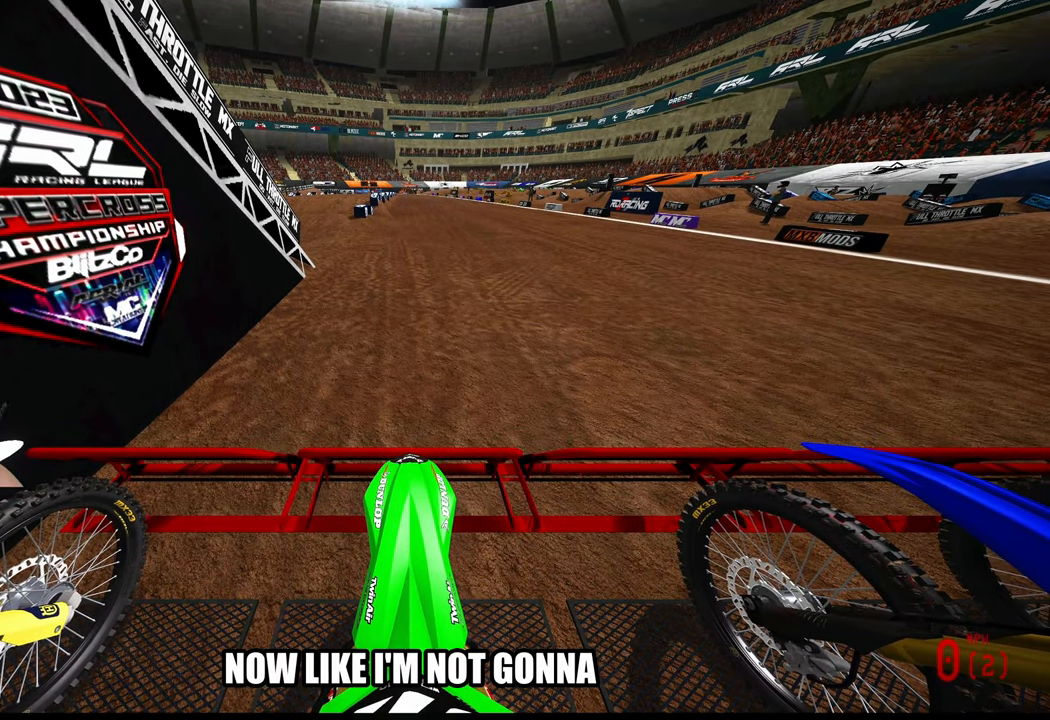
{"buttons": ["CIRCLE", "R2"], "left_stick": "center", "right_stick": "up", "events": []}
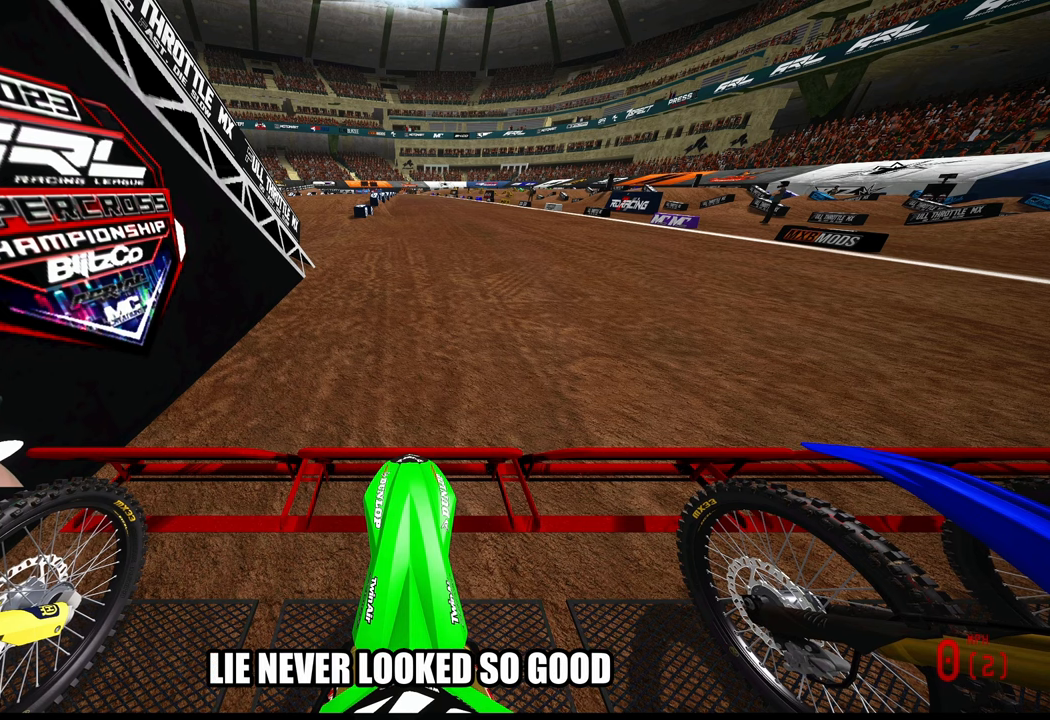
{"buttons": ["CIRCLE", "R2"], "left_stick": "center", "right_stick": "up", "events": []}
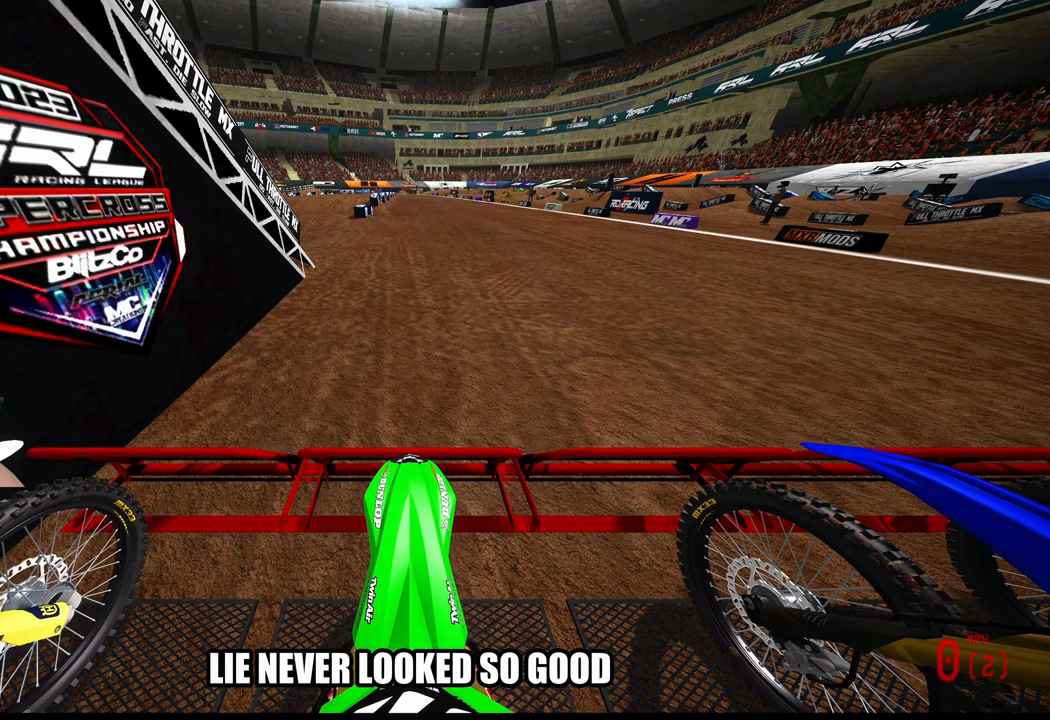
{"buttons": ["CIRCLE", "R2"], "left_stick": "center", "right_stick": "up", "events": []}
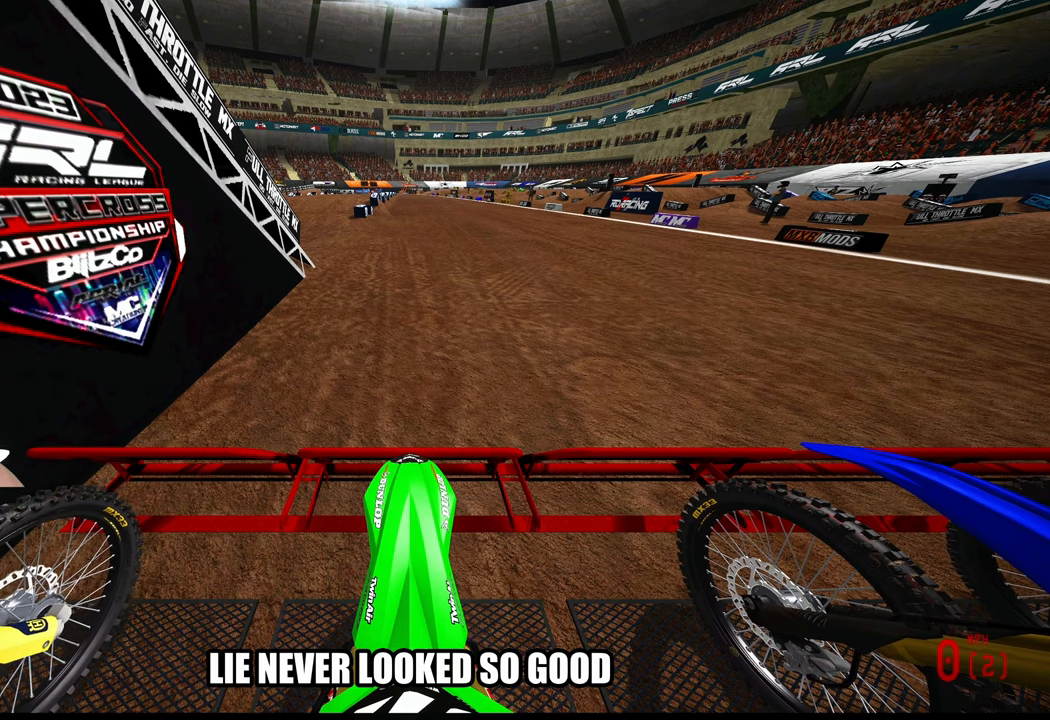
{"buttons": ["CIRCLE", "R2"], "left_stick": "center", "right_stick": "up", "events": []}
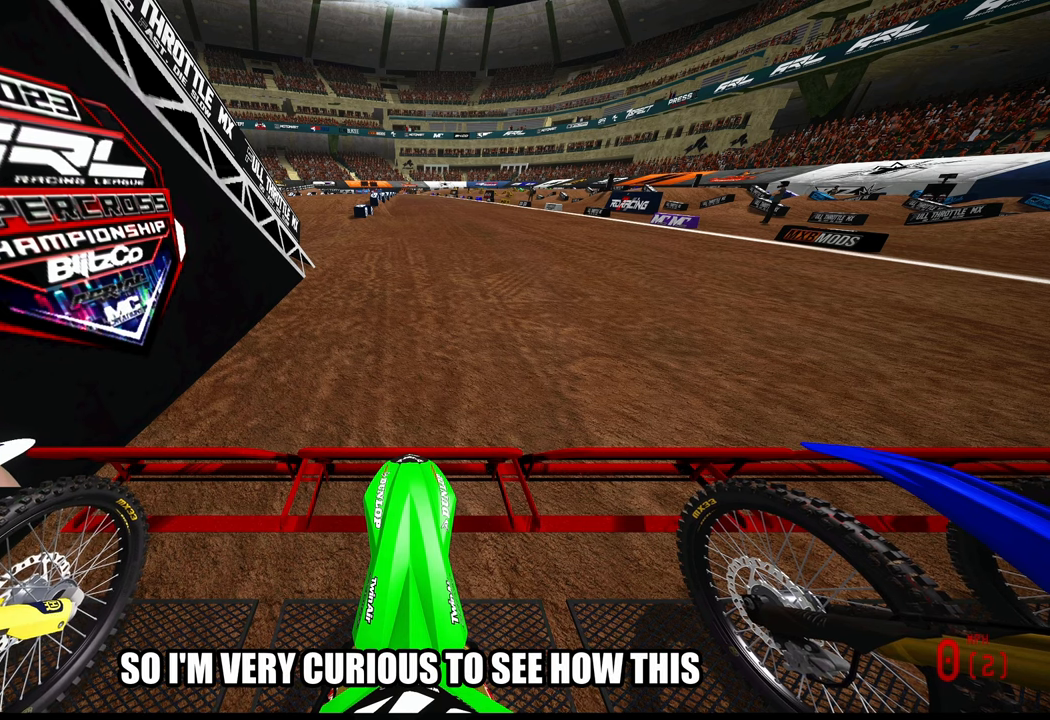
{"buttons": ["CIRCLE", "R2"], "left_stick": "center", "right_stick": "up", "events": []}
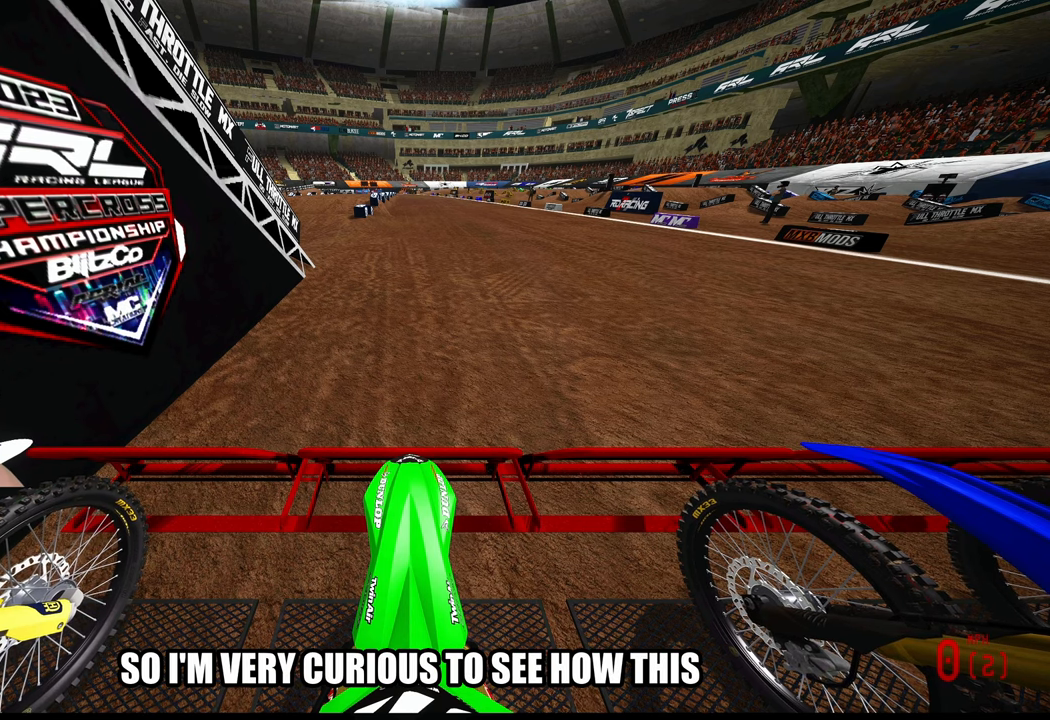
{"buttons": ["CIRCLE", "R2"], "left_stick": "center", "right_stick": "up", "events": []}
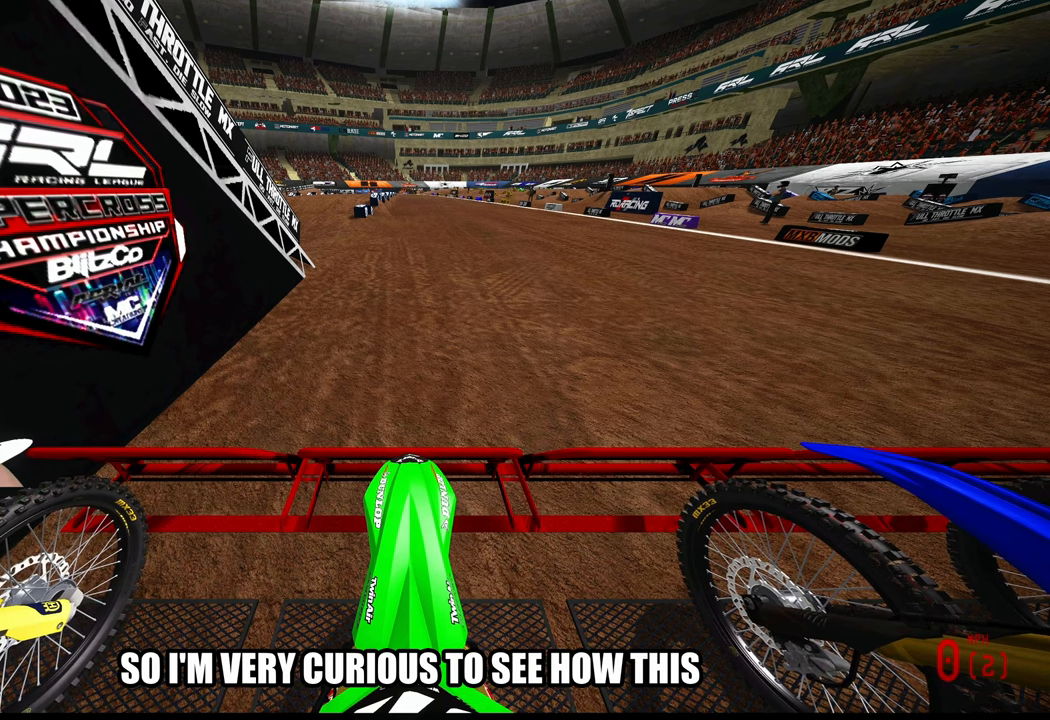
{"buttons": ["CIRCLE", "R2"], "left_stick": "center", "right_stick": "up", "events": []}
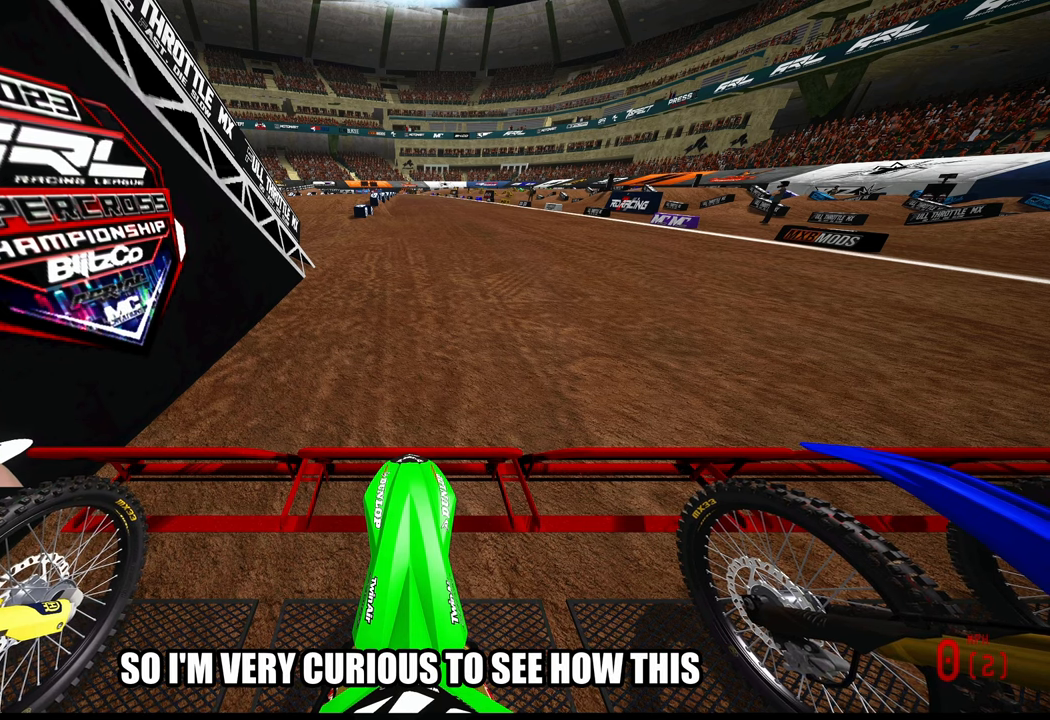
{"buttons": ["CIRCLE", "R2"], "left_stick": "center", "right_stick": "up", "events": []}
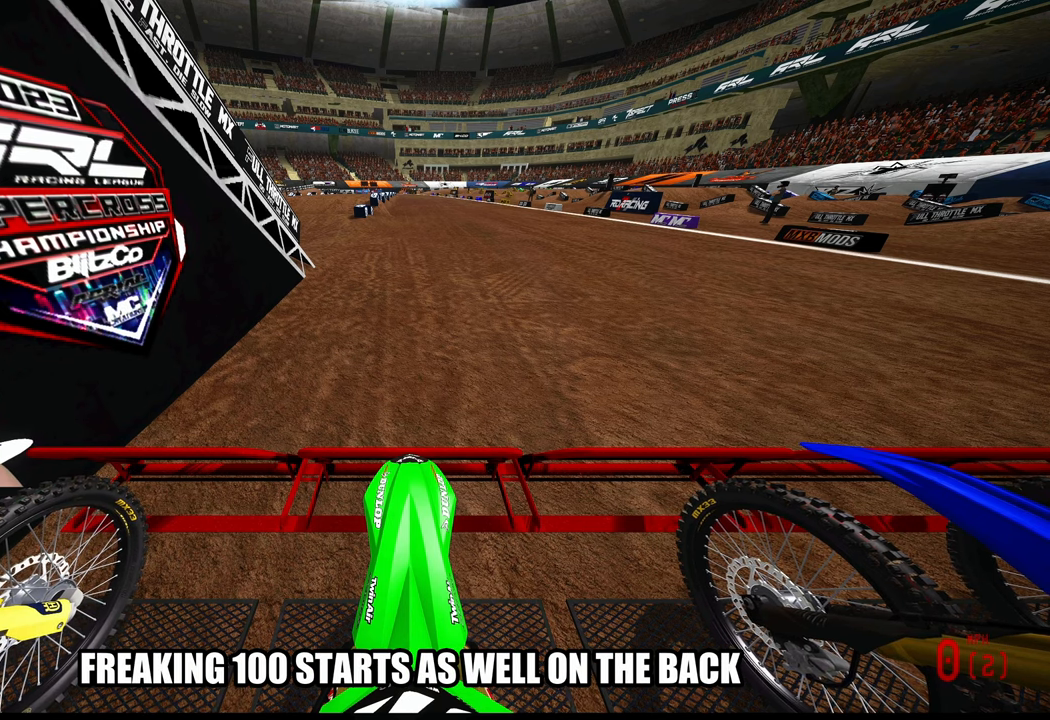
{"buttons": ["CIRCLE", "R2"], "left_stick": "center", "right_stick": "up", "events": []}
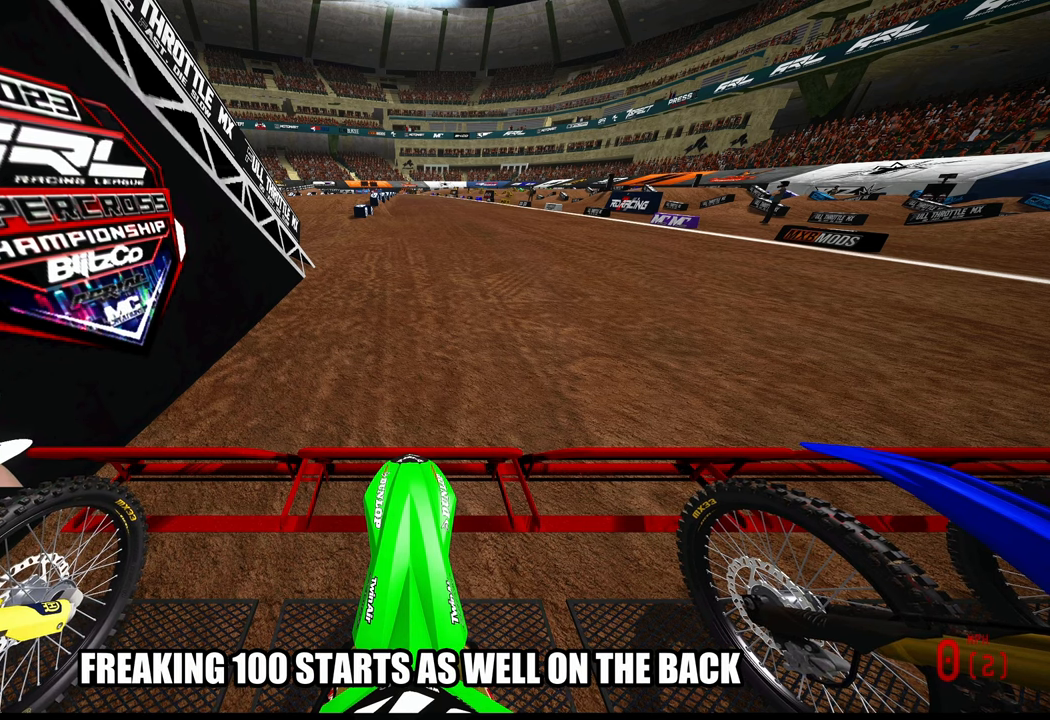
{"buttons": ["CIRCLE", "R2"], "left_stick": "center", "right_stick": "up", "events": []}
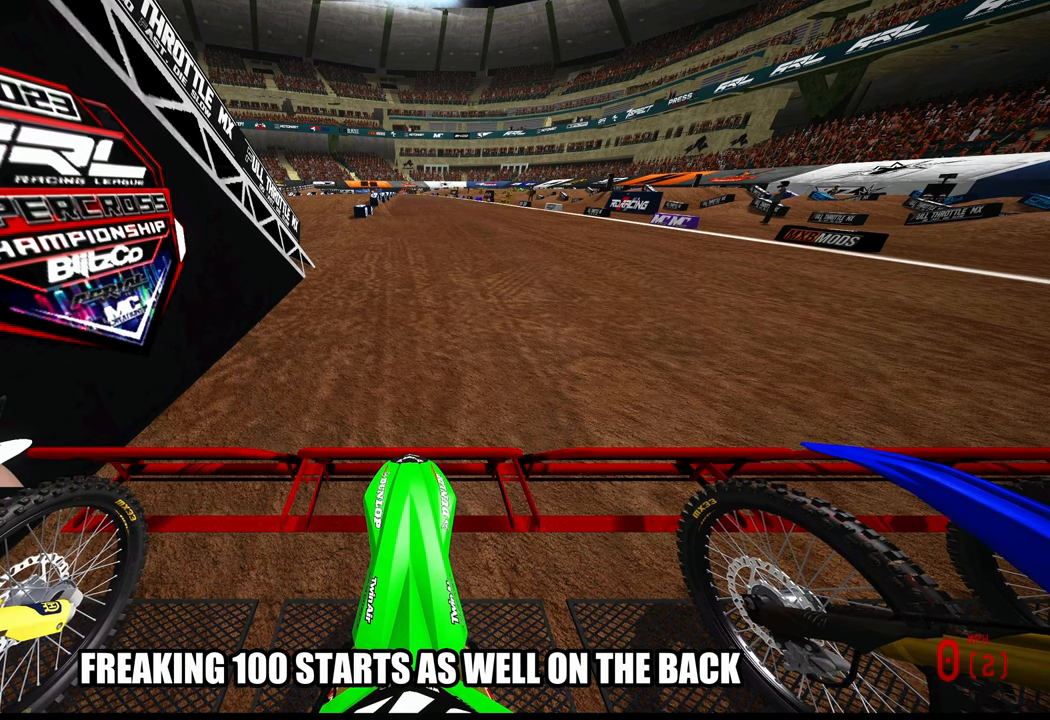
{"buttons": ["CIRCLE", "R2"], "left_stick": "center", "right_stick": "up", "events": []}
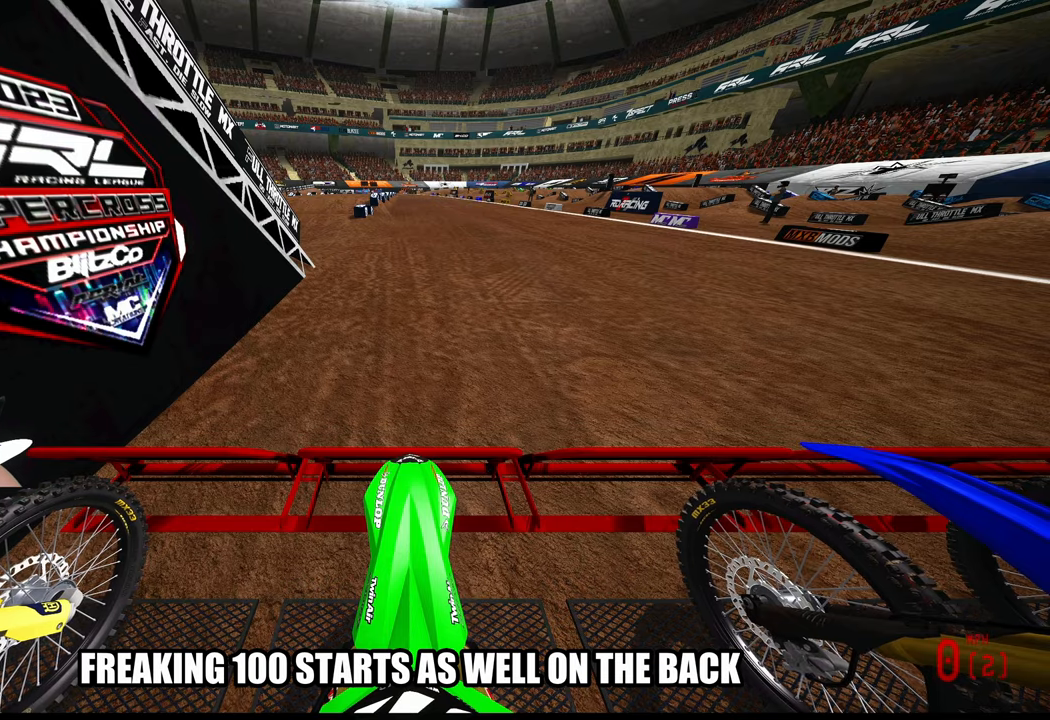
{"buttons": ["CIRCLE", "R2"], "left_stick": "center", "right_stick": "up", "events": []}
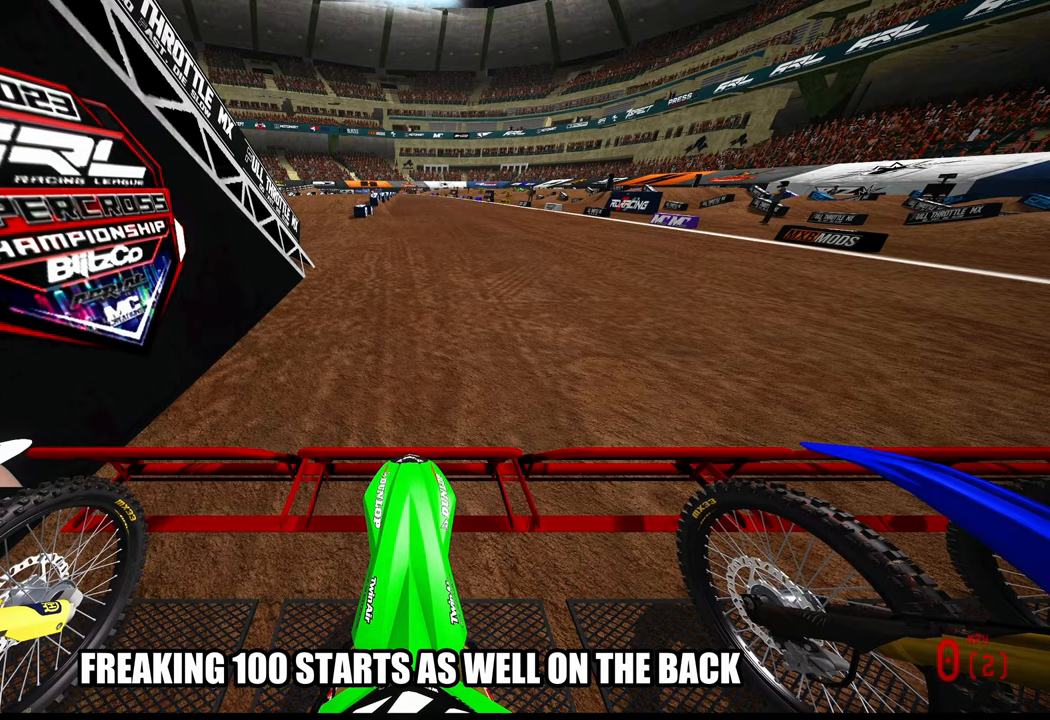
{"buttons": ["CIRCLE", "R2"], "left_stick": "center", "right_stick": "up", "events": []}
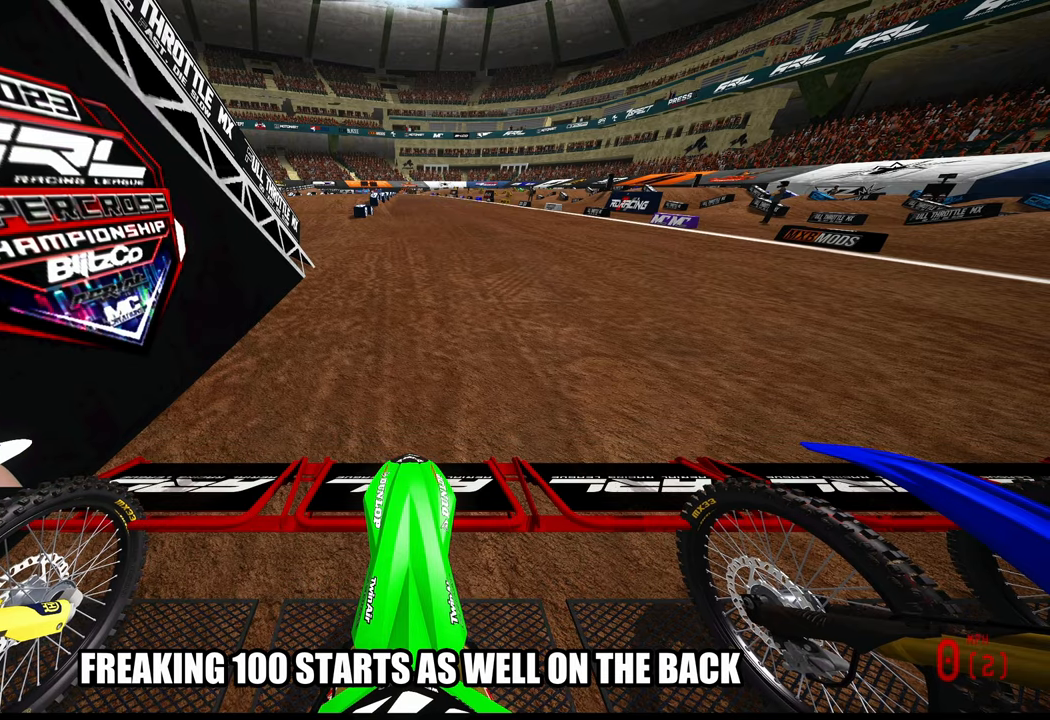
{"buttons": ["R2"], "left_stick": "center", "right_stick": "up", "events": [[350, "CIRCLE", "up"]]}
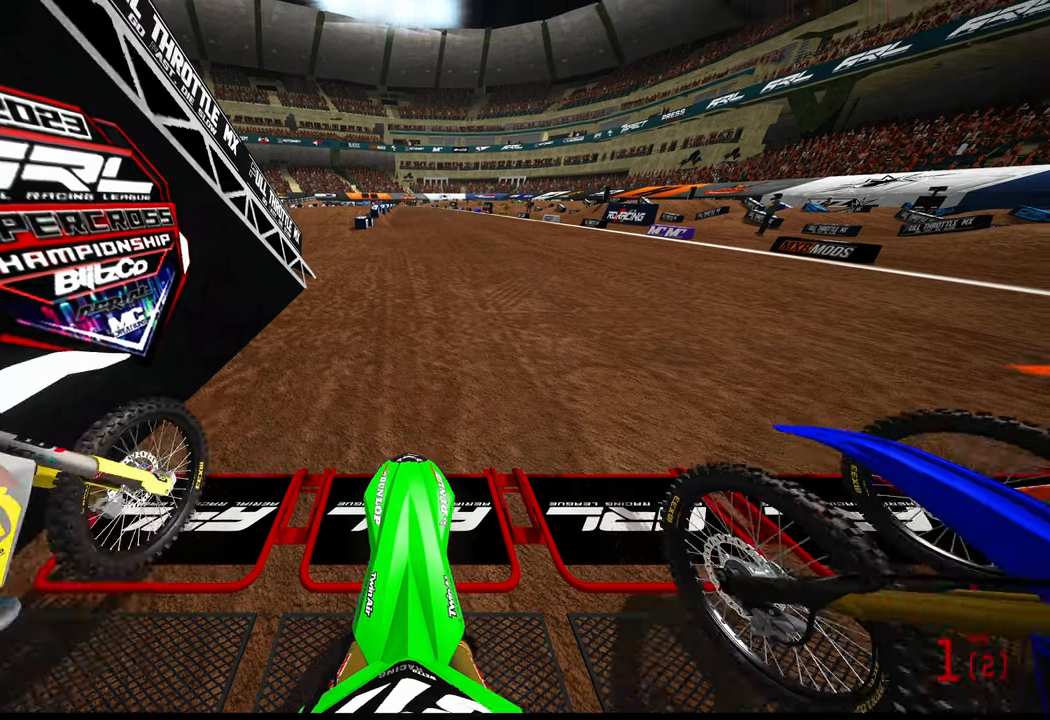
{"buttons": ["R2"], "left_stick": "center", "right_stick": "up", "events": []}
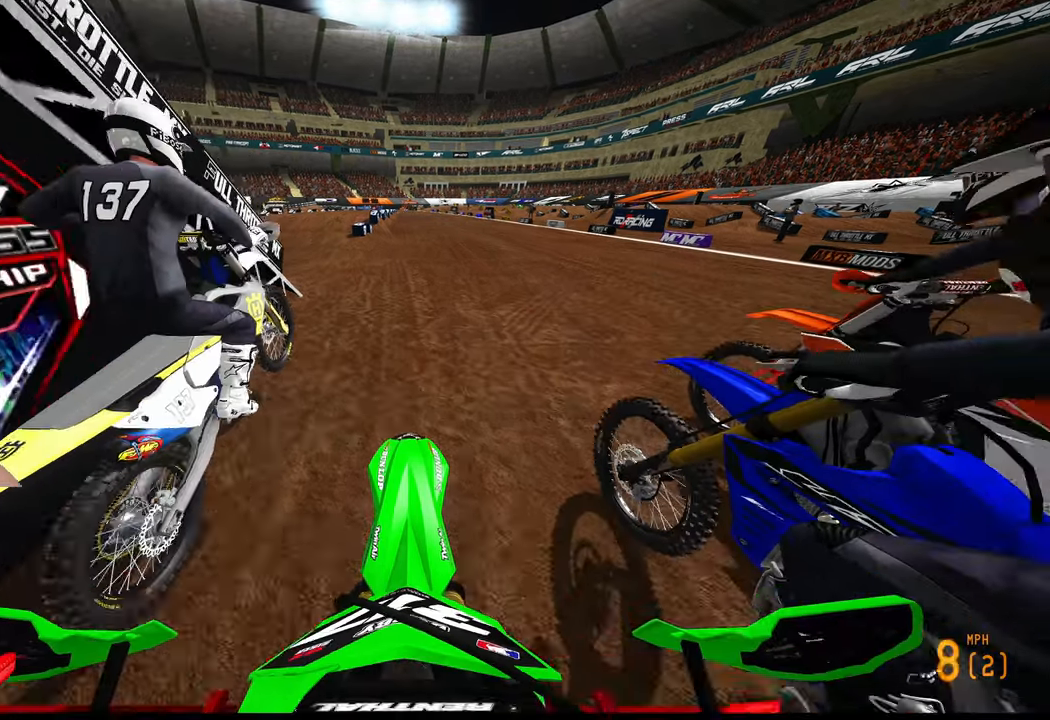
{"buttons": ["R2"], "left_stick": "center", "right_stick": "down", "events": [[50, "right_stick", "center"], [350, "right_stick", "down"]]}
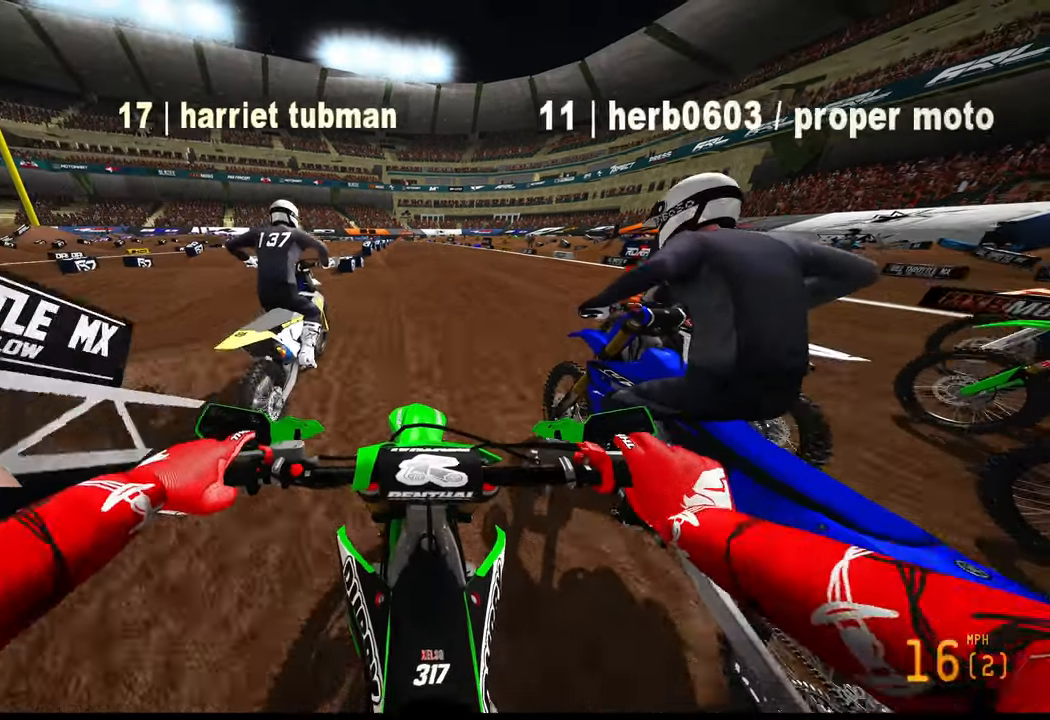
{"buttons": ["R2"], "left_stick": "center", "right_stick": "down", "events": []}
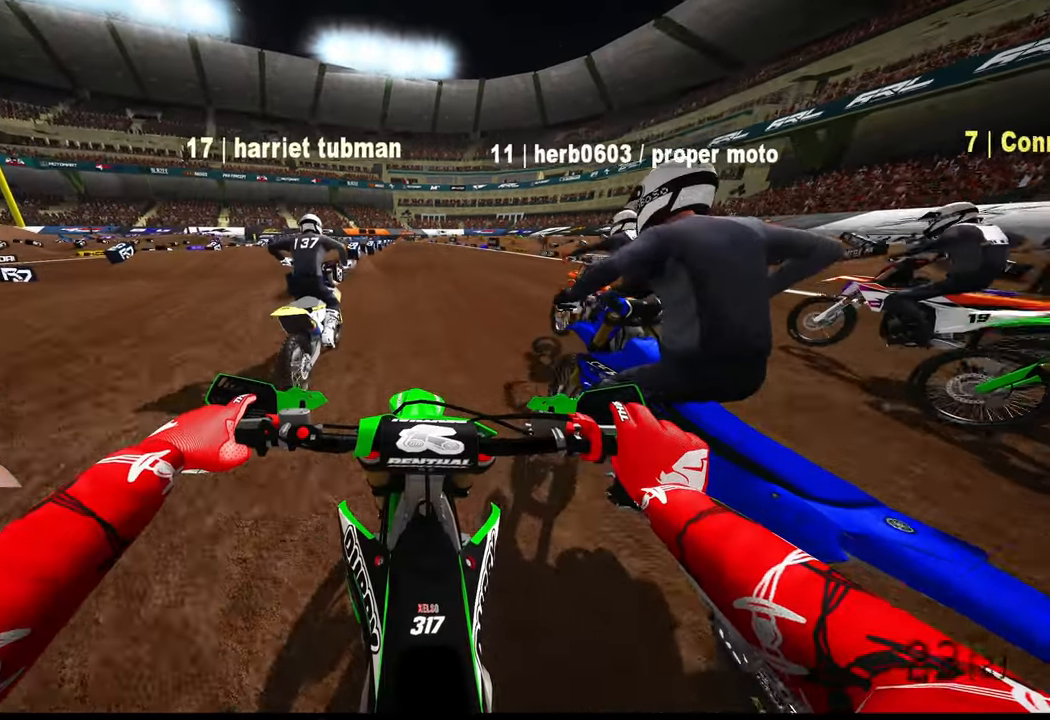
{"buttons": ["R2"], "left_stick": "center", "right_stick": "down", "events": []}
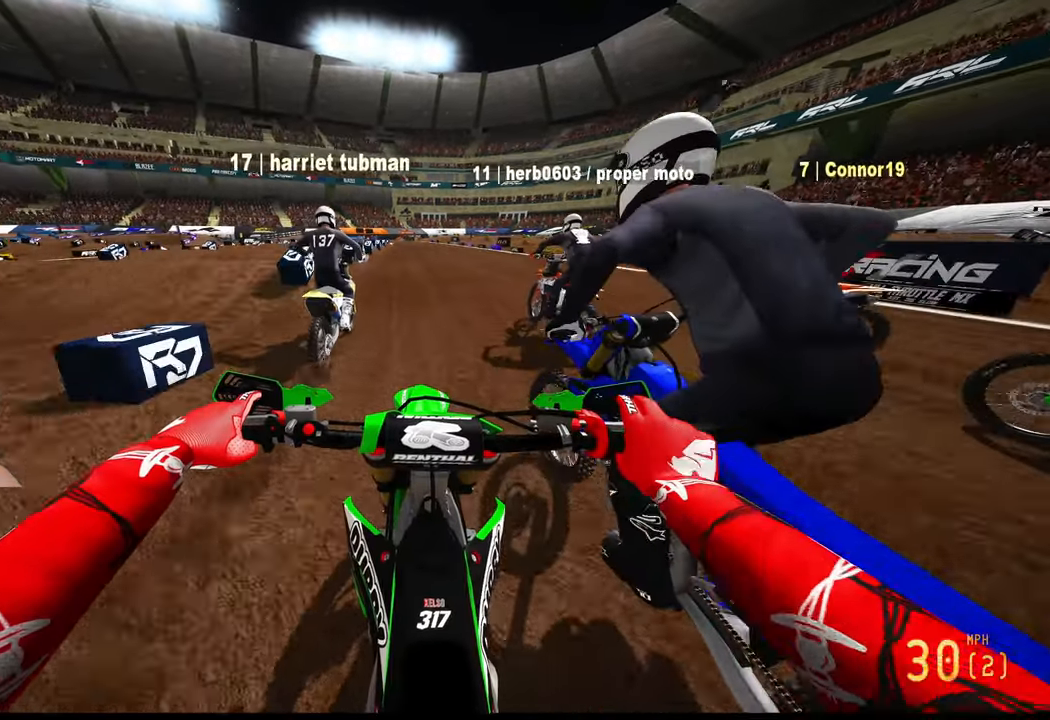
{"buttons": ["R2"], "left_stick": "center", "right_stick": "down", "events": []}
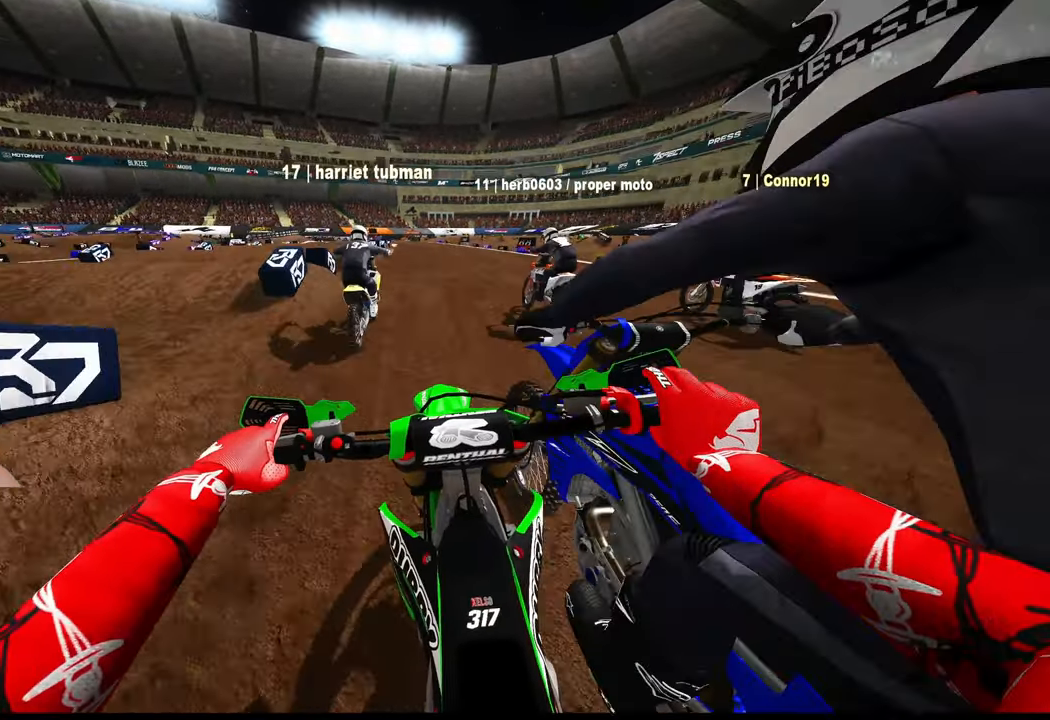
{"buttons": ["R2"], "left_stick": "center", "right_stick": "down", "events": []}
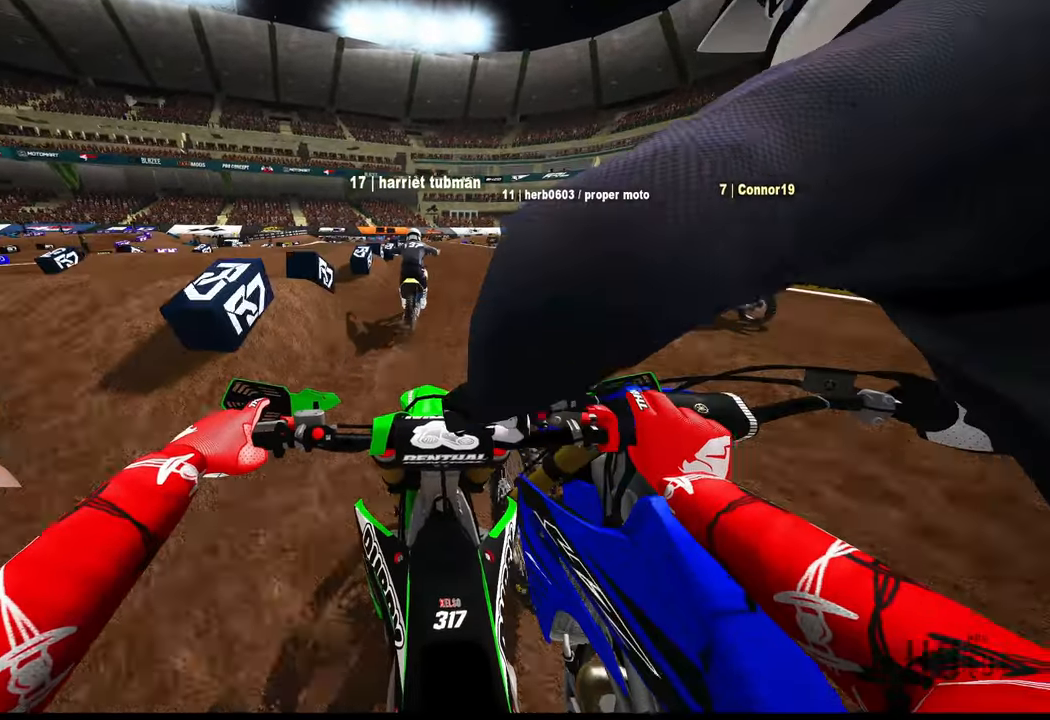
{"buttons": ["R2"], "left_stick": "center", "right_stick": "down", "events": []}
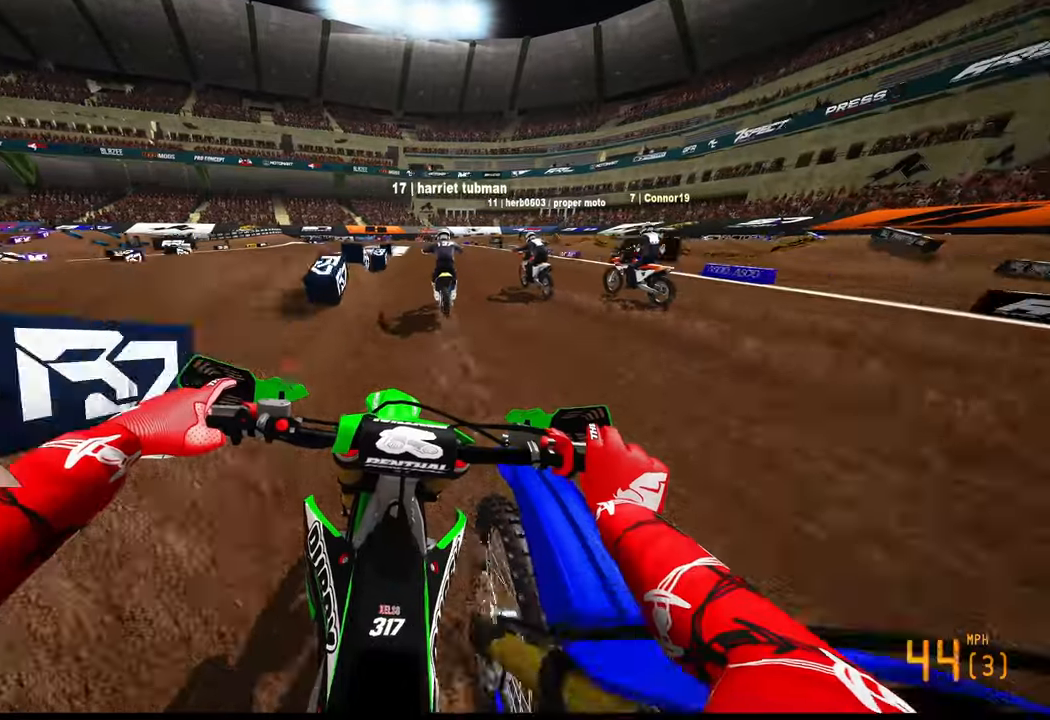
{"buttons": ["R2"], "left_stick": "up-left", "right_stick": "down", "events": [[433, "left_stick", "up-left"]]}